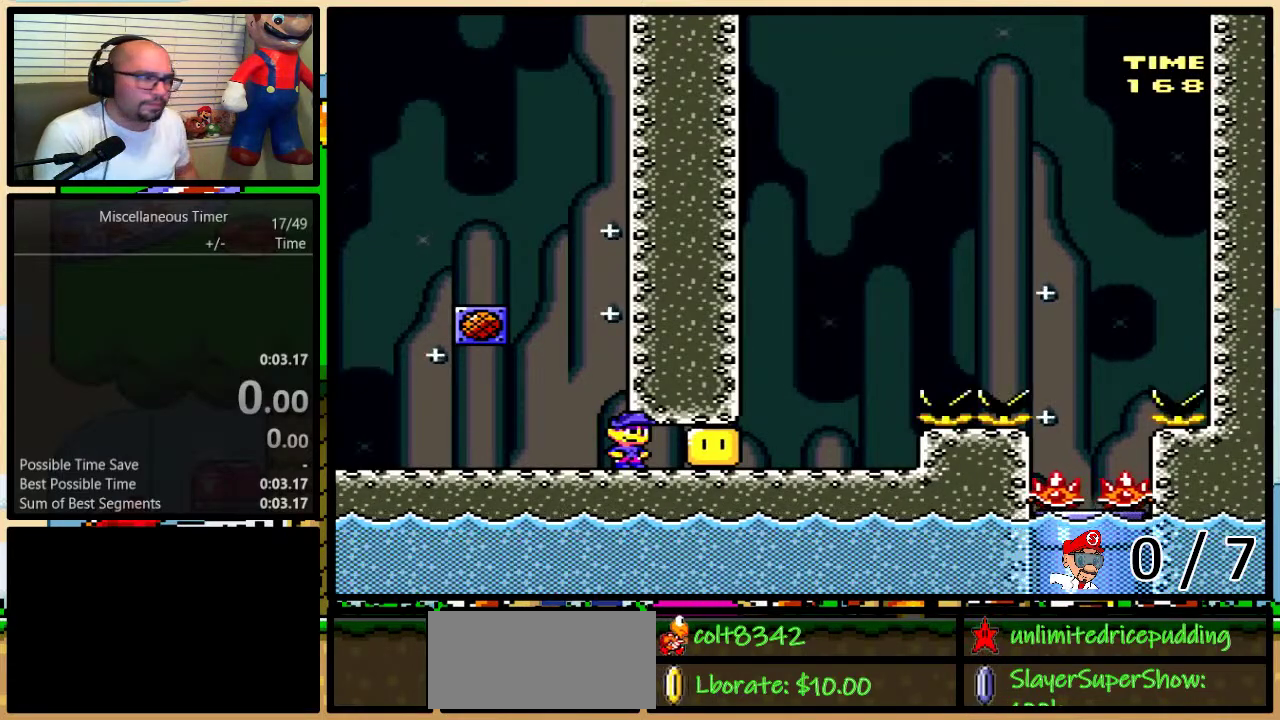
Gameplay with a controller (Nintendo layout); each line is a JSON object with the inputs held at the frame after it. "events" lists button and stick changes between this image and that frame as [ms after this image, input, new state], when the widget could be followed in between. Not read: L1 L3 R1 R3 SELECT.
{"buttons": ["DPAD_RIGHT"], "events": [[83, "X", "down"], [217, "DPAD_RIGHT", "down"], [433, "X", "up"]]}
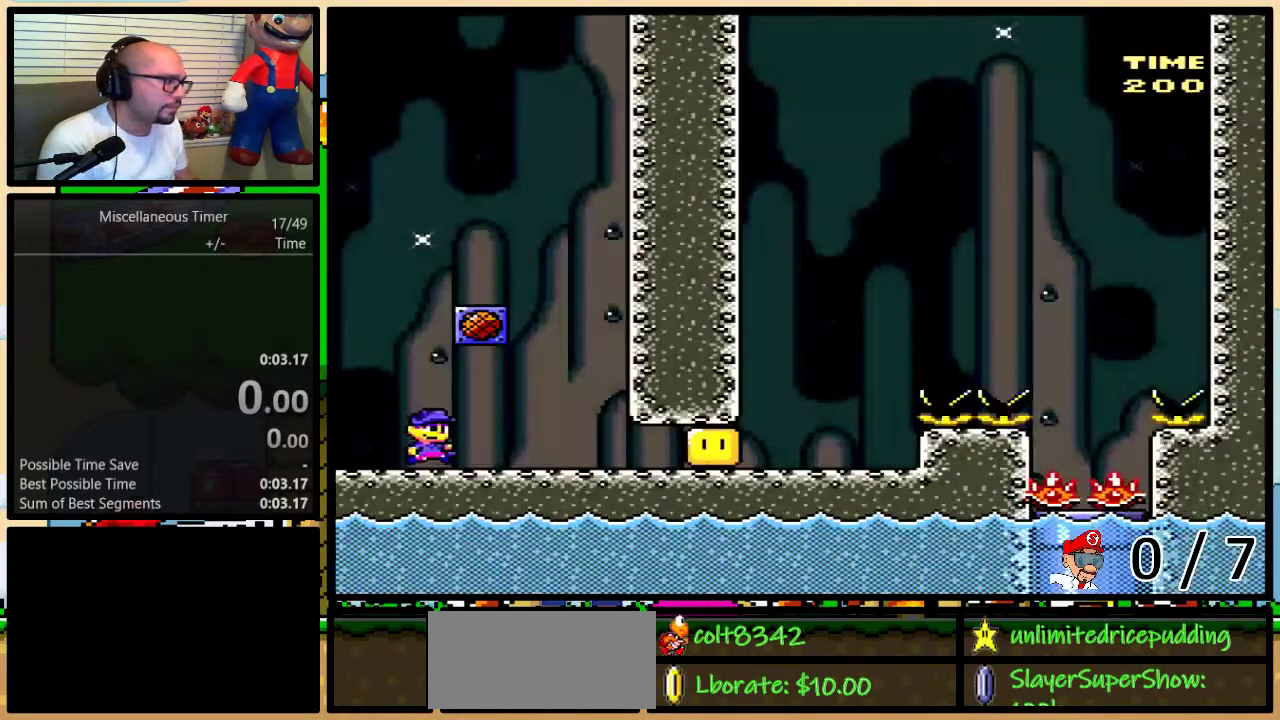
{"buttons": ["X", "DPAD_RIGHT"], "events": [[33, "X", "down"], [150, "X", "up"], [250, "X", "down"]]}
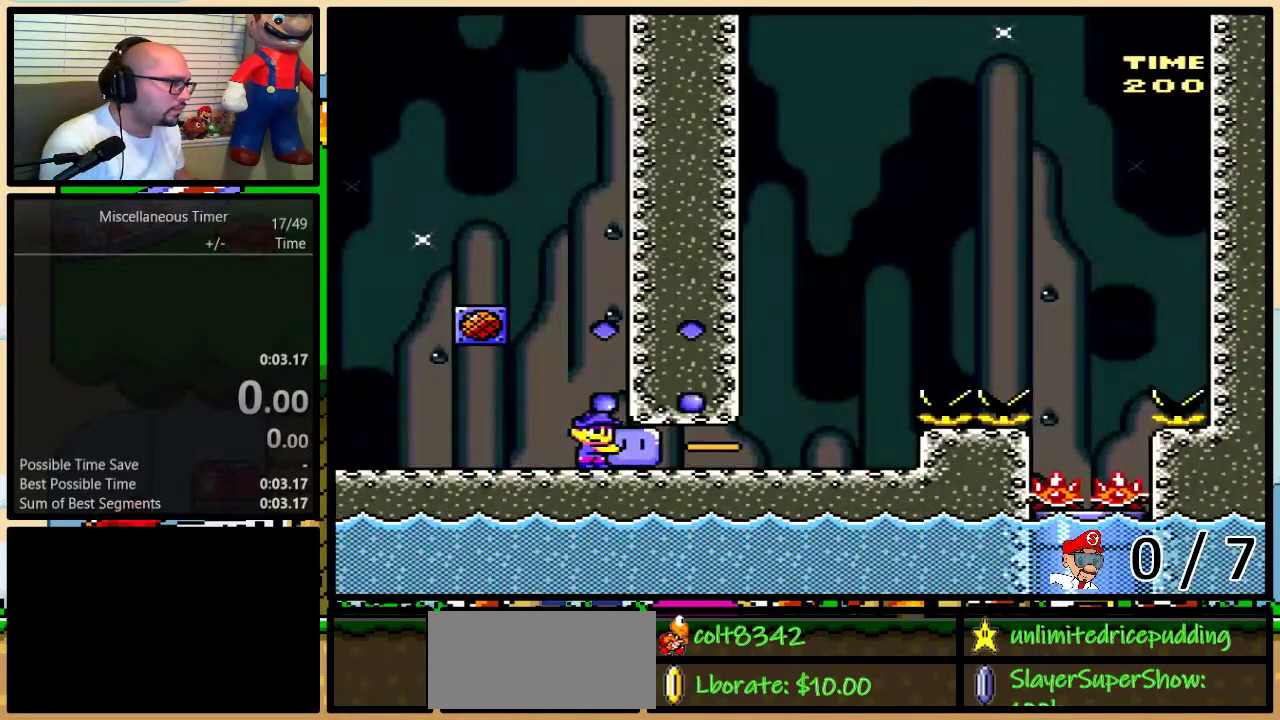
{"buttons": ["A", "X", "DPAD_UP", "DPAD_RIGHT"], "events": [[83, "DPAD_RIGHT", "up"], [150, "X", "up"], [217, "X", "down"], [267, "DPAD_RIGHT", "down"], [267, "DPAD_UP", "down"], [400, "A", "down"]]}
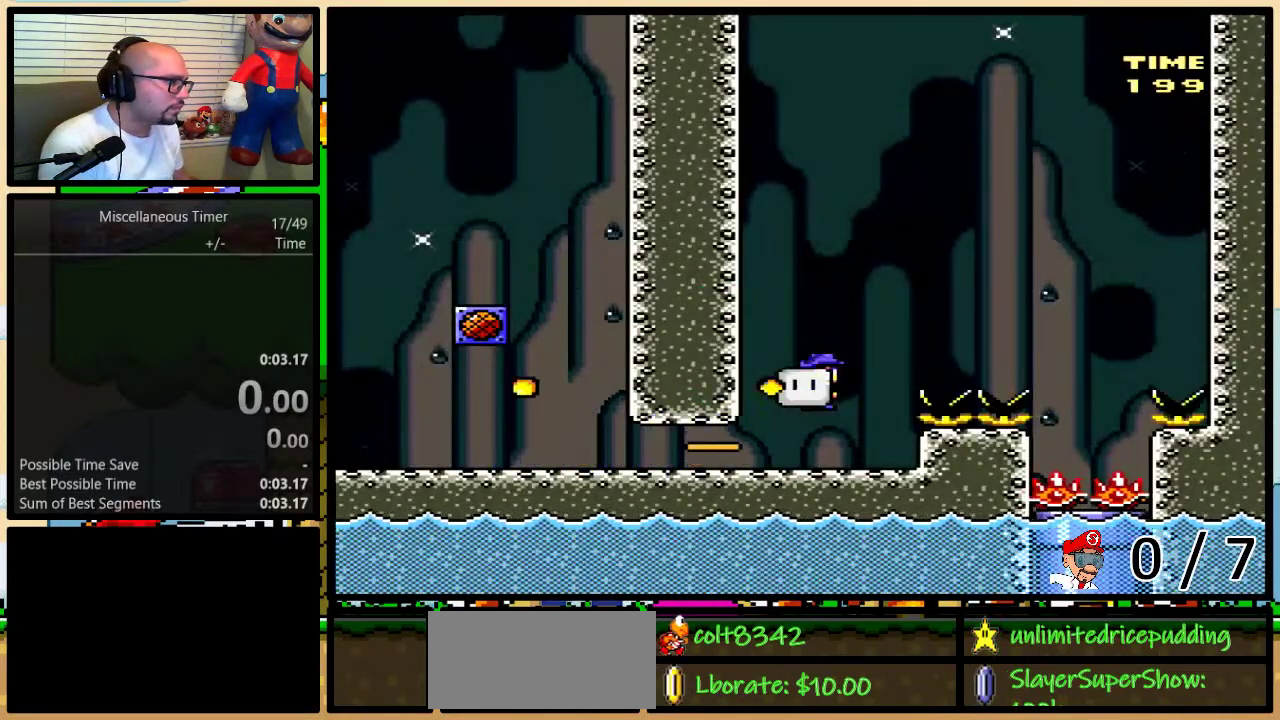
{"buttons": ["X", "DPAD_RIGHT"], "events": [[67, "DPAD_UP", "up"], [100, "DPAD_RIGHT", "up"], [150, "A", "up"], [433, "DPAD_RIGHT", "down"], [433, "DPAD_UP", "down"], [500, "DPAD_UP", "up"]]}
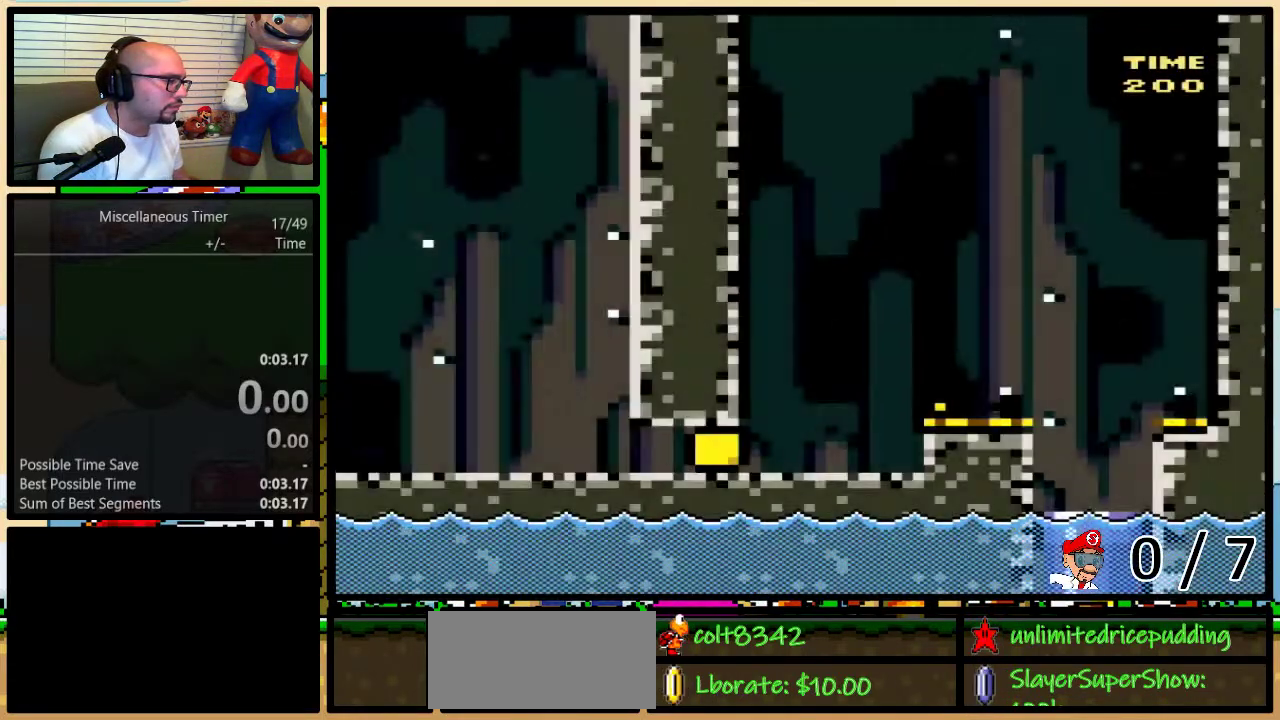
{"buttons": ["DPAD_RIGHT"], "events": [[150, "X", "up"], [283, "X", "down"], [400, "X", "up"]]}
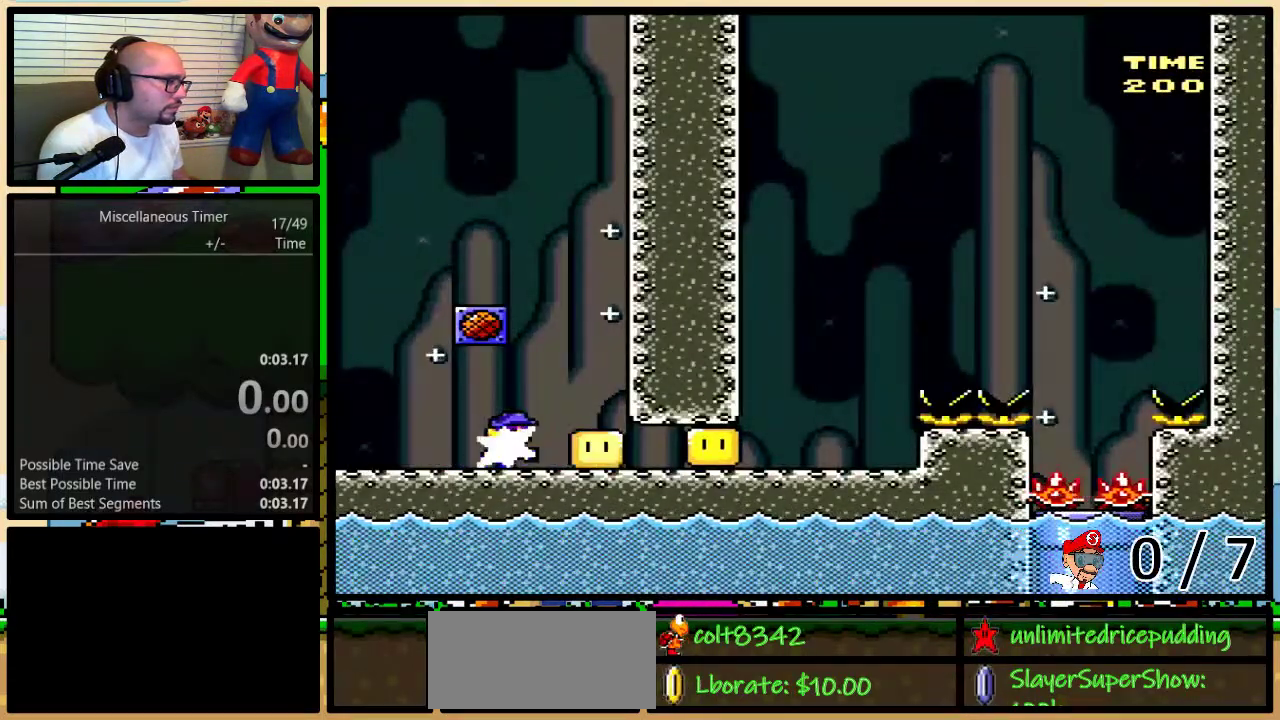
{"buttons": ["X", "DPAD_UP", "DPAD_RIGHT"], "events": [[17, "X", "down"], [200, "DPAD_RIGHT", "up"], [333, "X", "up"], [400, "X", "down"], [433, "DPAD_RIGHT", "down"], [450, "DPAD_UP", "down"]]}
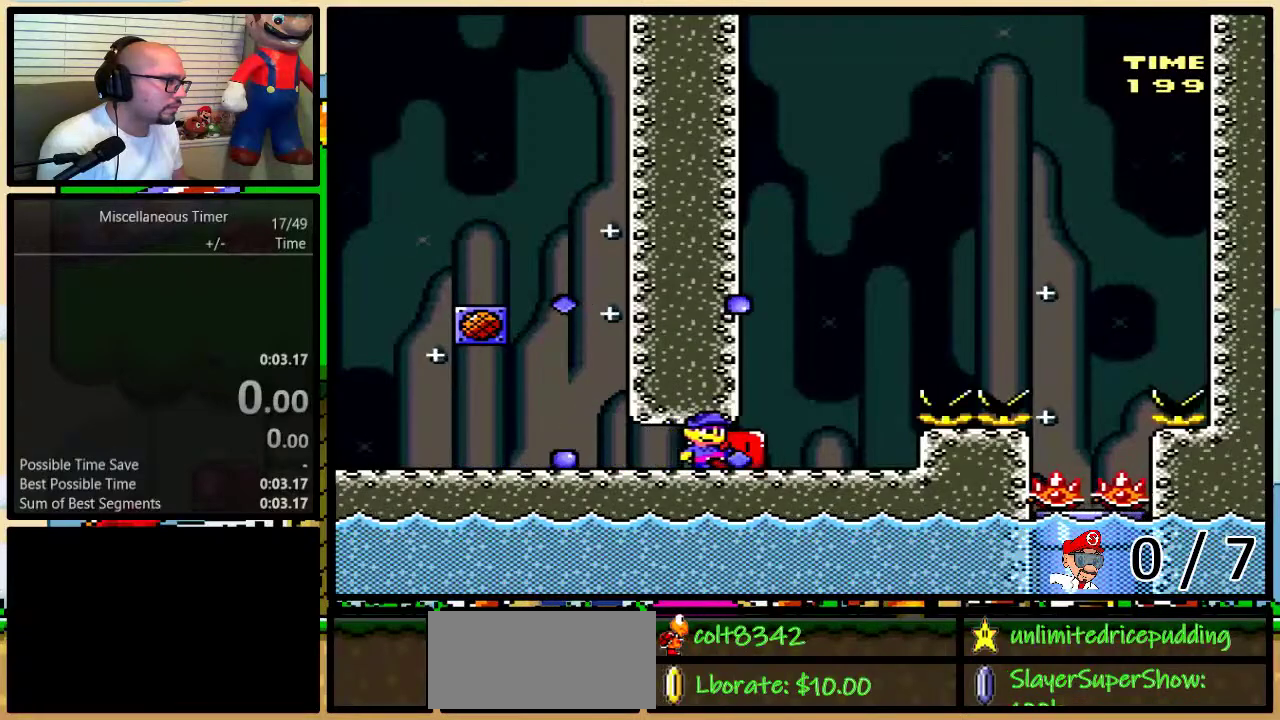
{"buttons": ["X"], "events": [[83, "A", "down"], [400, "A", "up"], [433, "DPAD_UP", "up"], [483, "DPAD_RIGHT", "up"]]}
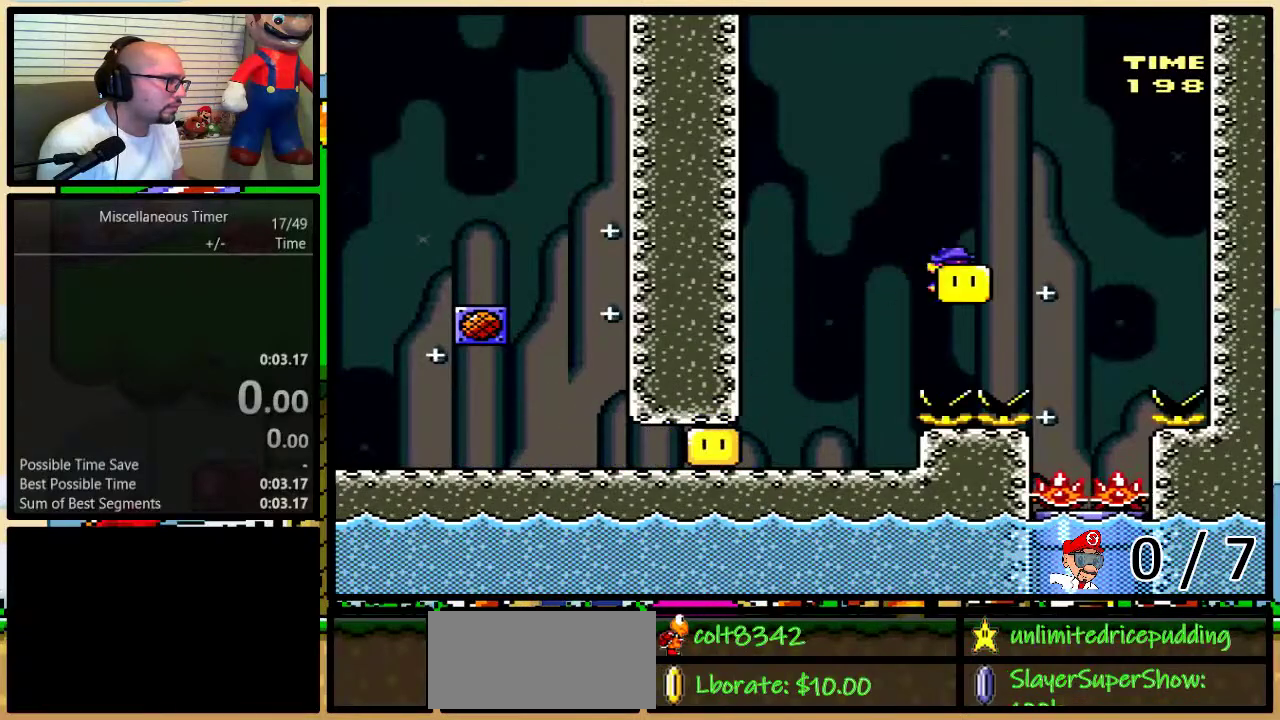
{"buttons": ["X", "DPAD_RIGHT"], "events": [[300, "DPAD_RIGHT", "down"]]}
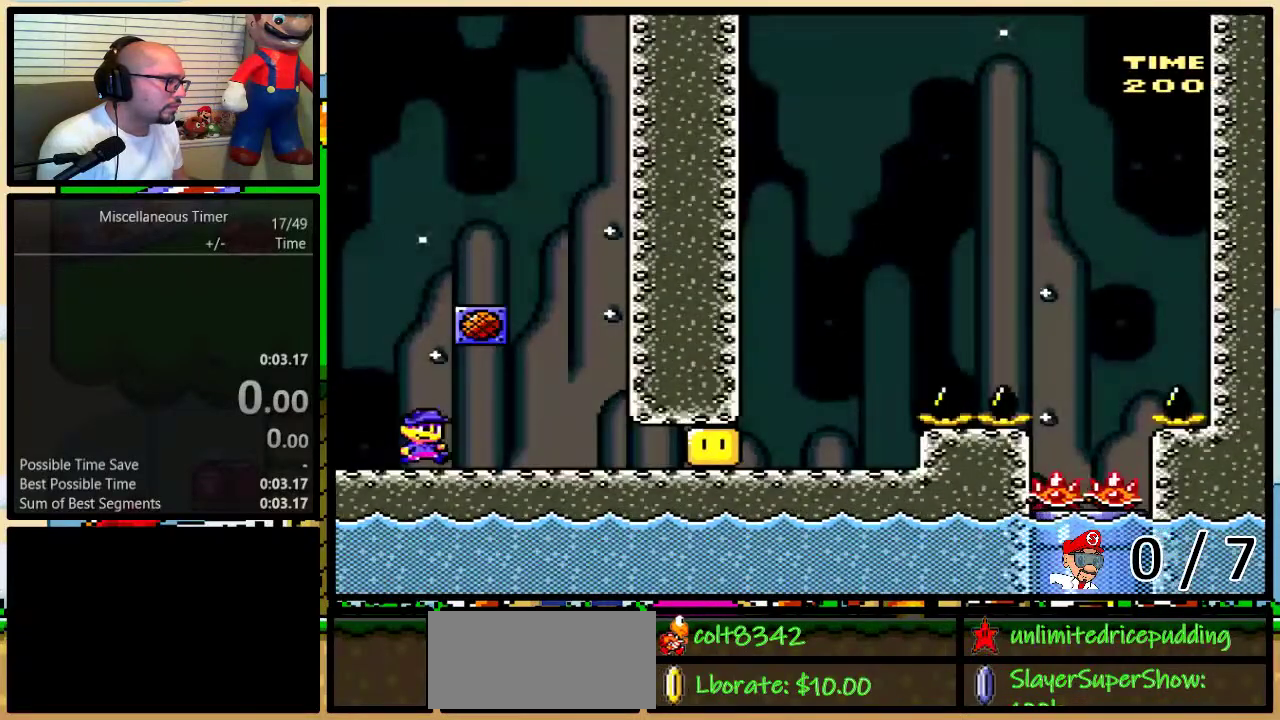
{"buttons": ["X", "DPAD_RIGHT"], "events": [[200, "X", "up"], [283, "X", "down"]]}
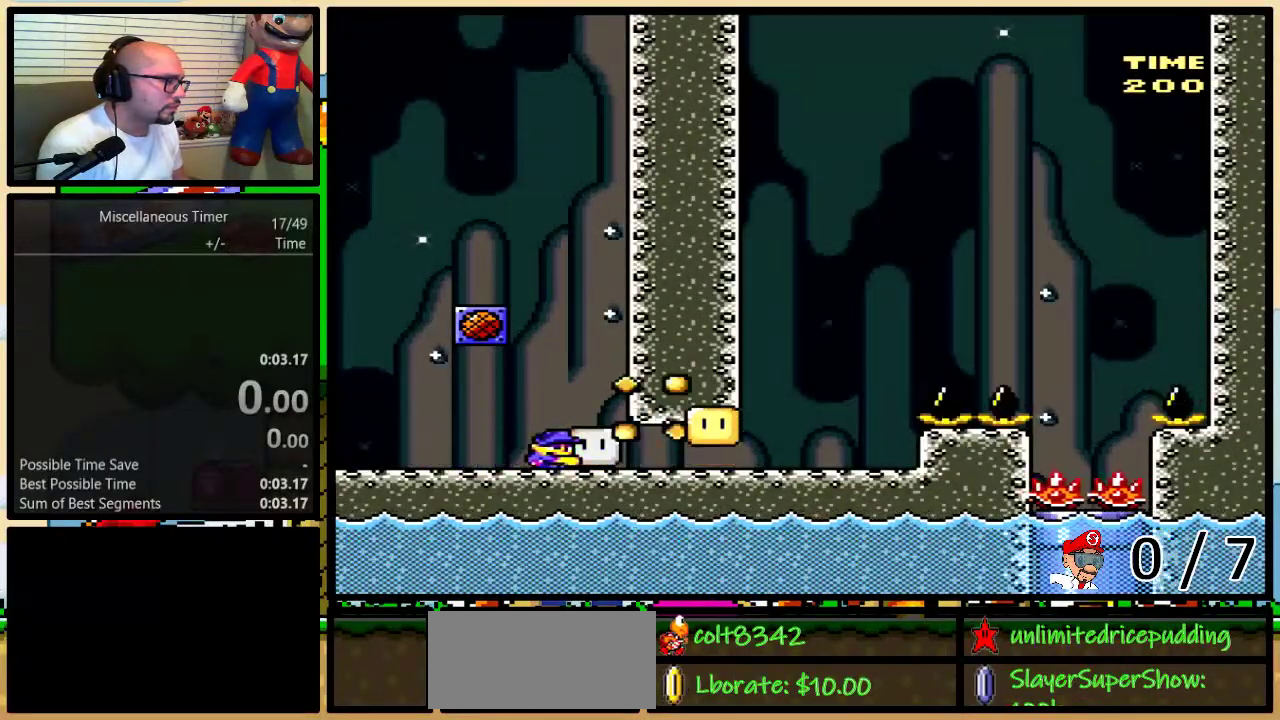
{"buttons": ["A", "X", "DPAD_UP", "DPAD_RIGHT"], "events": [[233, "DPAD_RIGHT", "up"], [233, "X", "up"], [317, "X", "down"], [400, "DPAD_RIGHT", "down"], [400, "DPAD_UP", "down"], [483, "A", "down"]]}
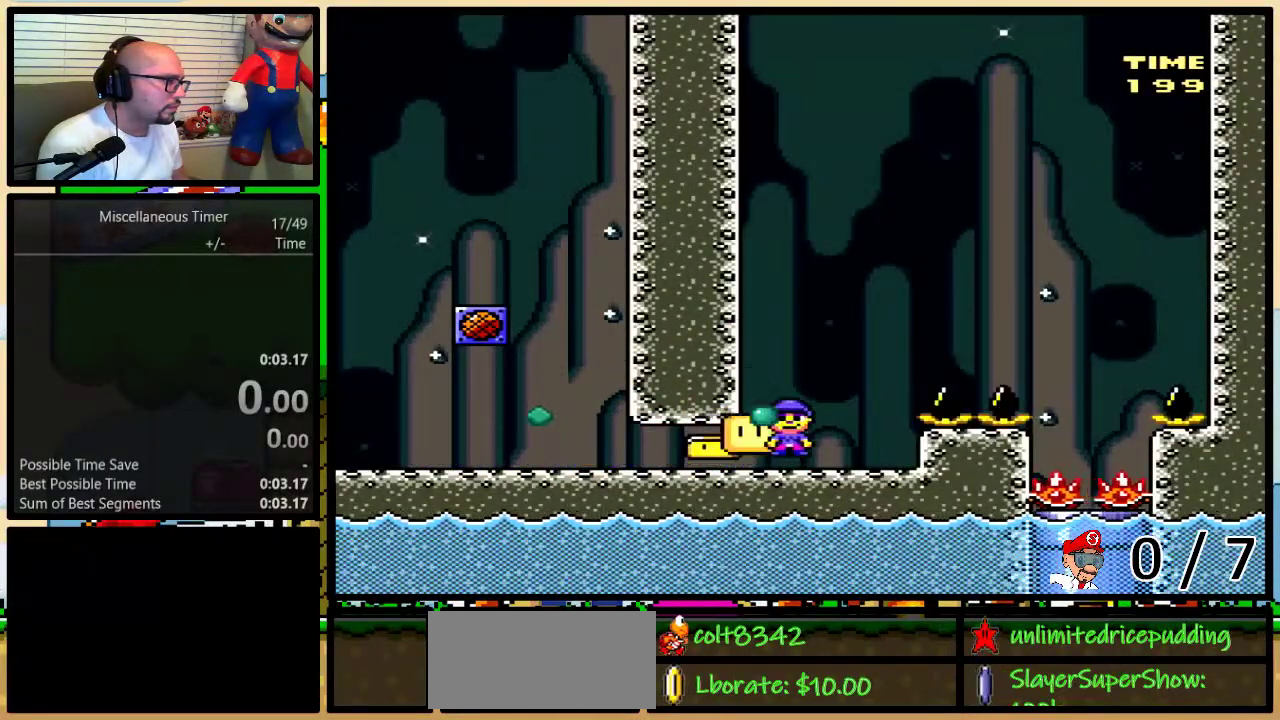
{"buttons": ["X"], "events": [[267, "DPAD_UP", "up"], [300, "A", "up"], [300, "DPAD_RIGHT", "up"]]}
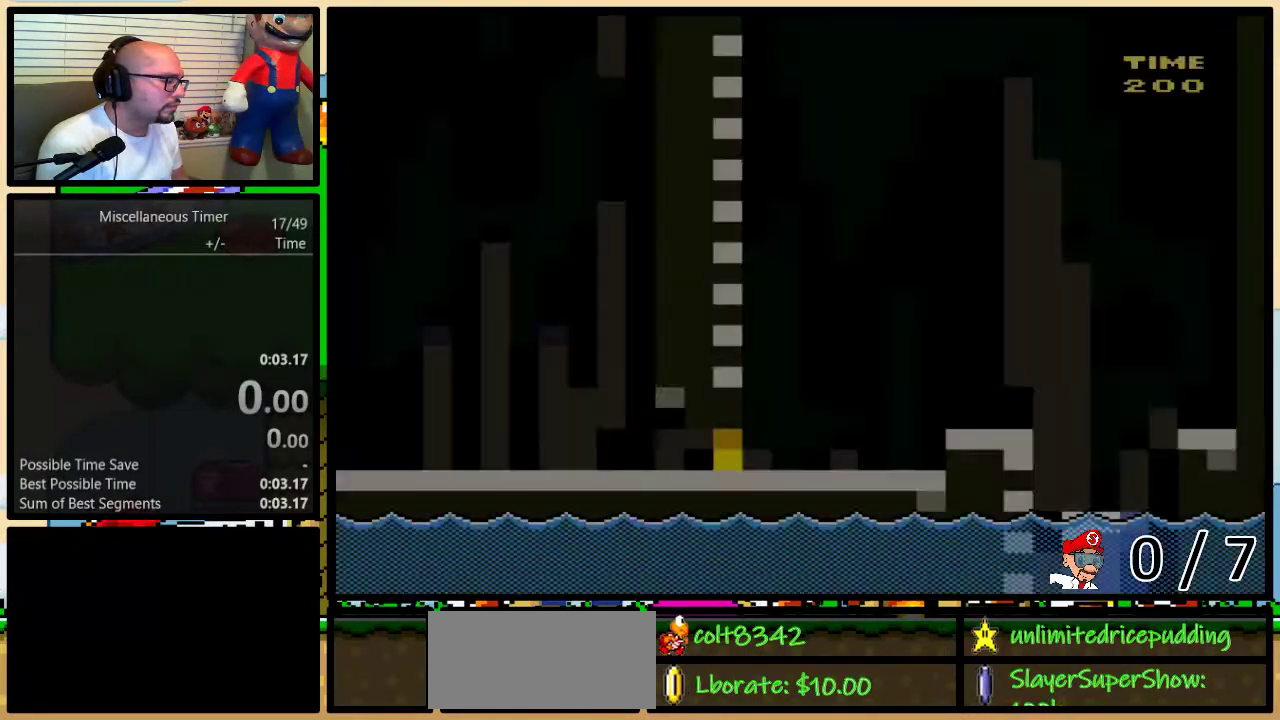
{"buttons": ["X", "DPAD_RIGHT"], "events": [[83, "DPAD_RIGHT", "down"]]}
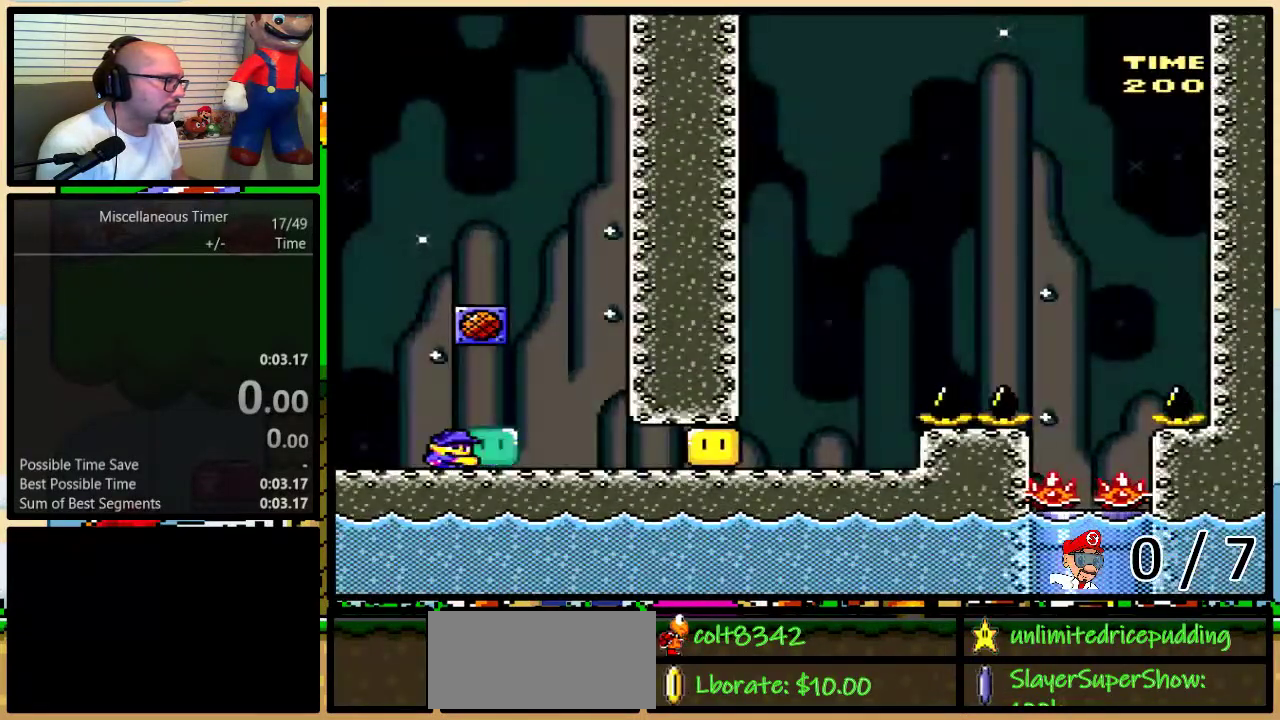
{"buttons": ["X"], "events": [[33, "X", "up"], [183, "X", "down"], [483, "DPAD_RIGHT", "up"]]}
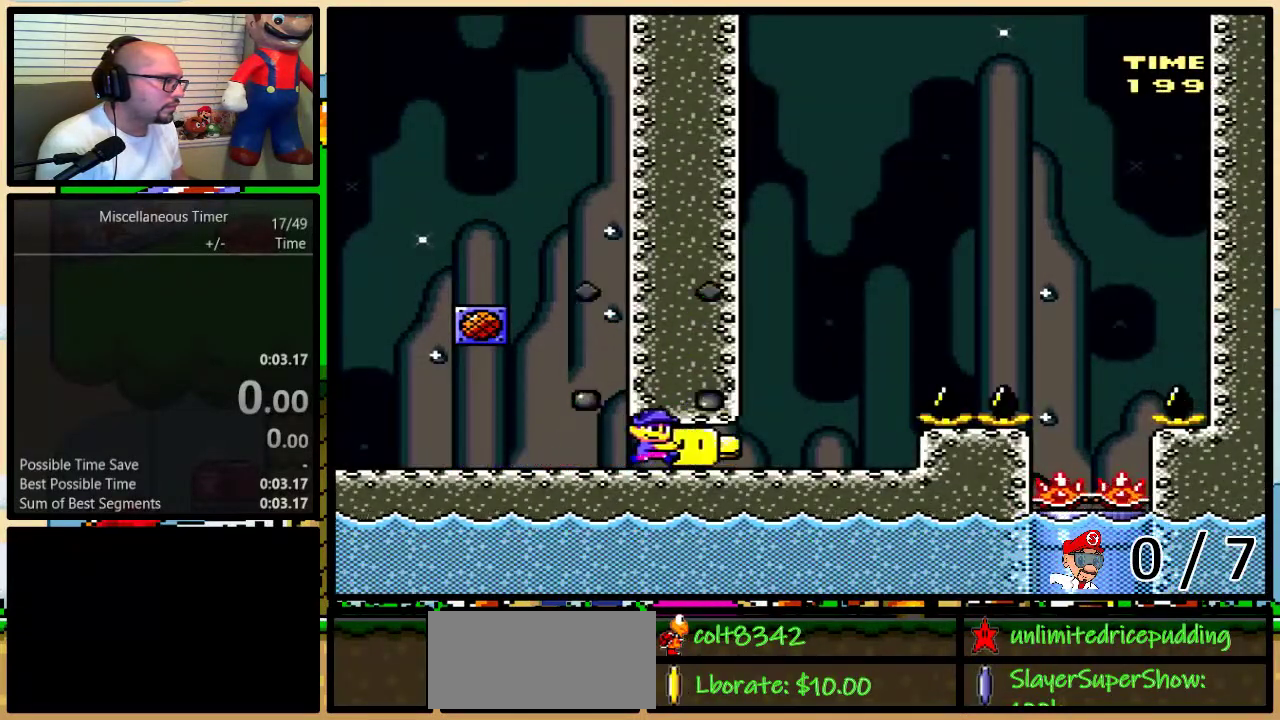
{"buttons": ["A", "X", "DPAD_UP", "DPAD_RIGHT"], "events": [[17, "X", "up"], [83, "X", "down"], [217, "DPAD_RIGHT", "down"], [217, "DPAD_UP", "down"], [267, "A", "down"]]}
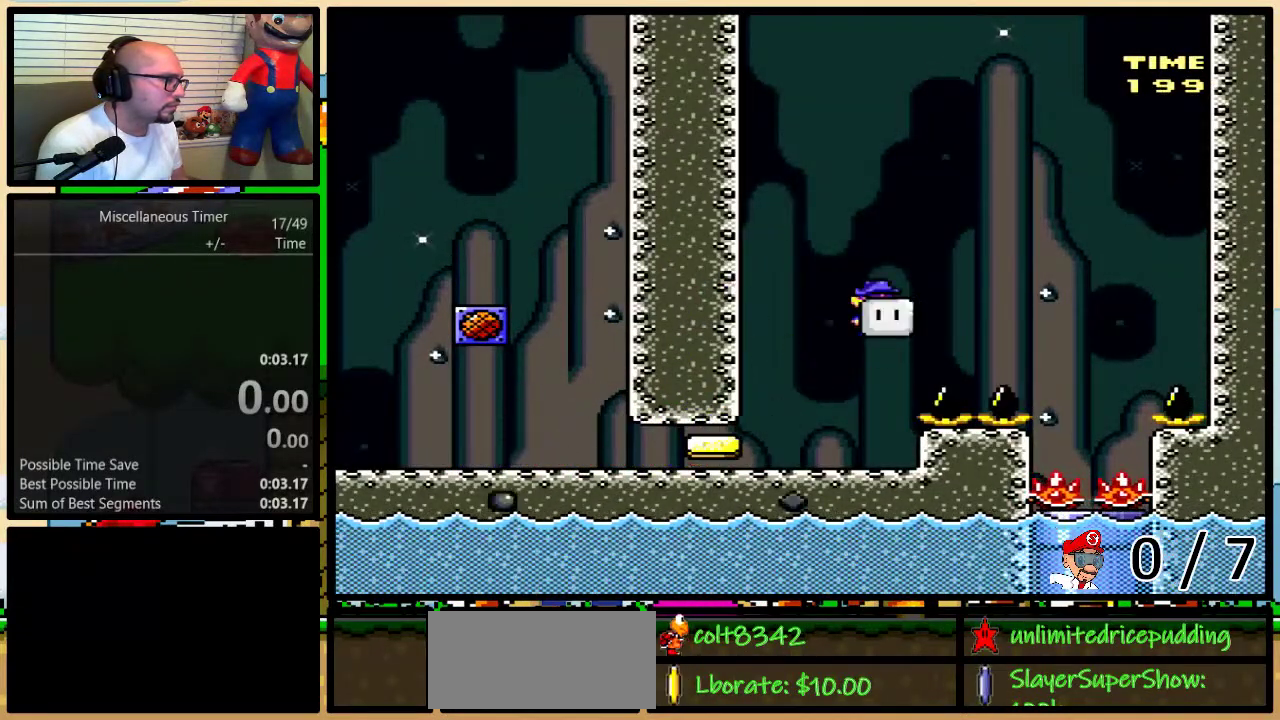
{"buttons": ["X", "DPAD_RIGHT"], "events": [[50, "DPAD_UP", "up"], [83, "A", "up"], [150, "DPAD_RIGHT", "up"], [467, "DPAD_RIGHT", "down"]]}
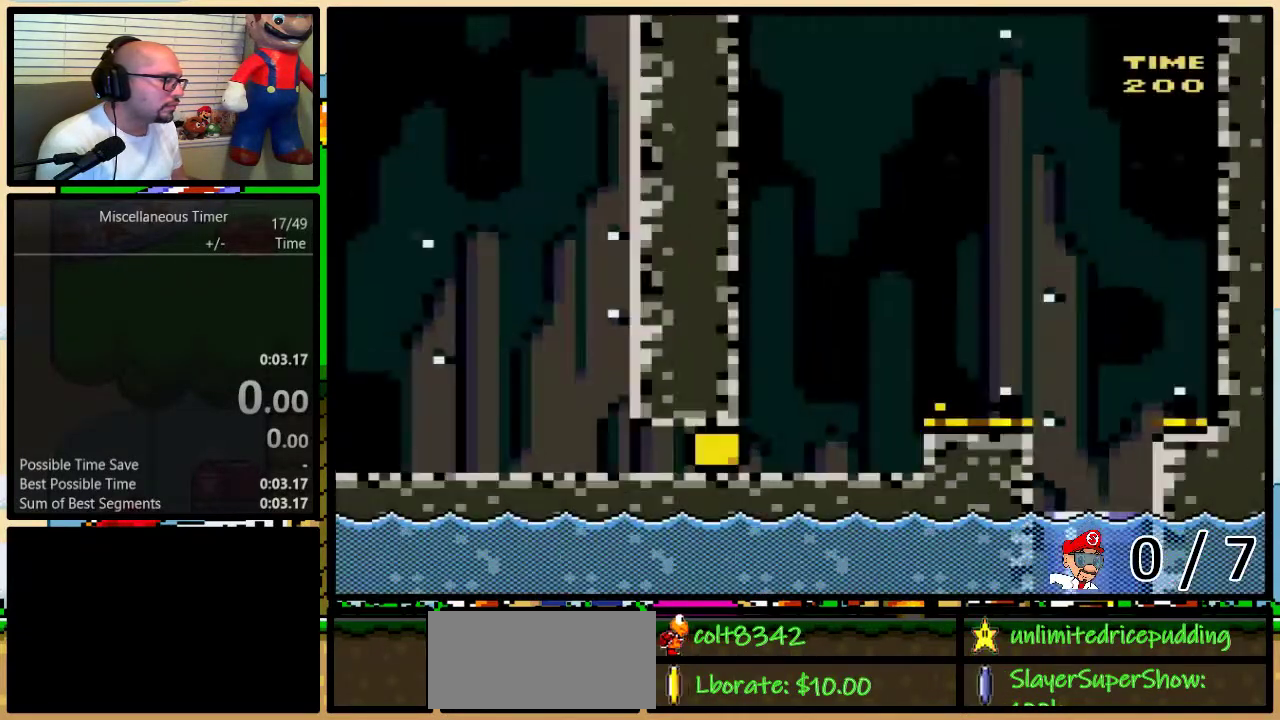
{"buttons": ["X", "DPAD_RIGHT"], "events": [[350, "X", "up"], [483, "X", "down"]]}
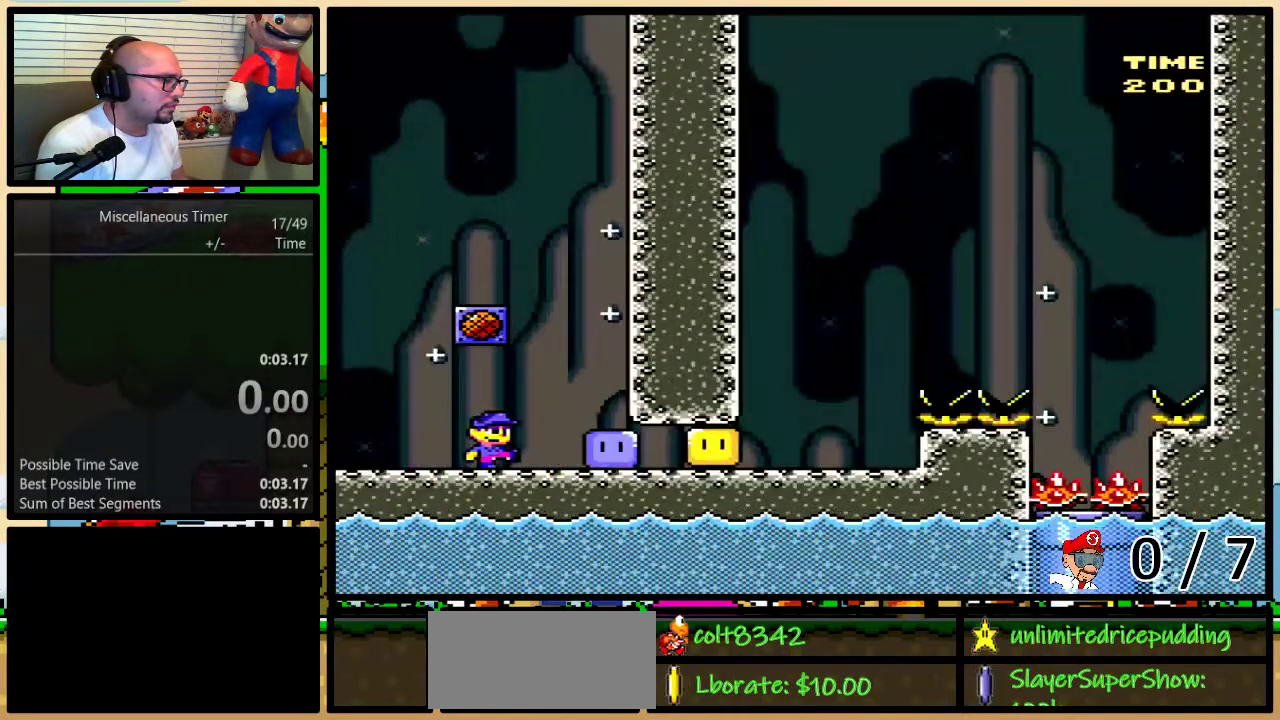
{"buttons": ["X"], "events": [[367, "DPAD_RIGHT", "up"], [433, "X", "up"], [483, "X", "down"]]}
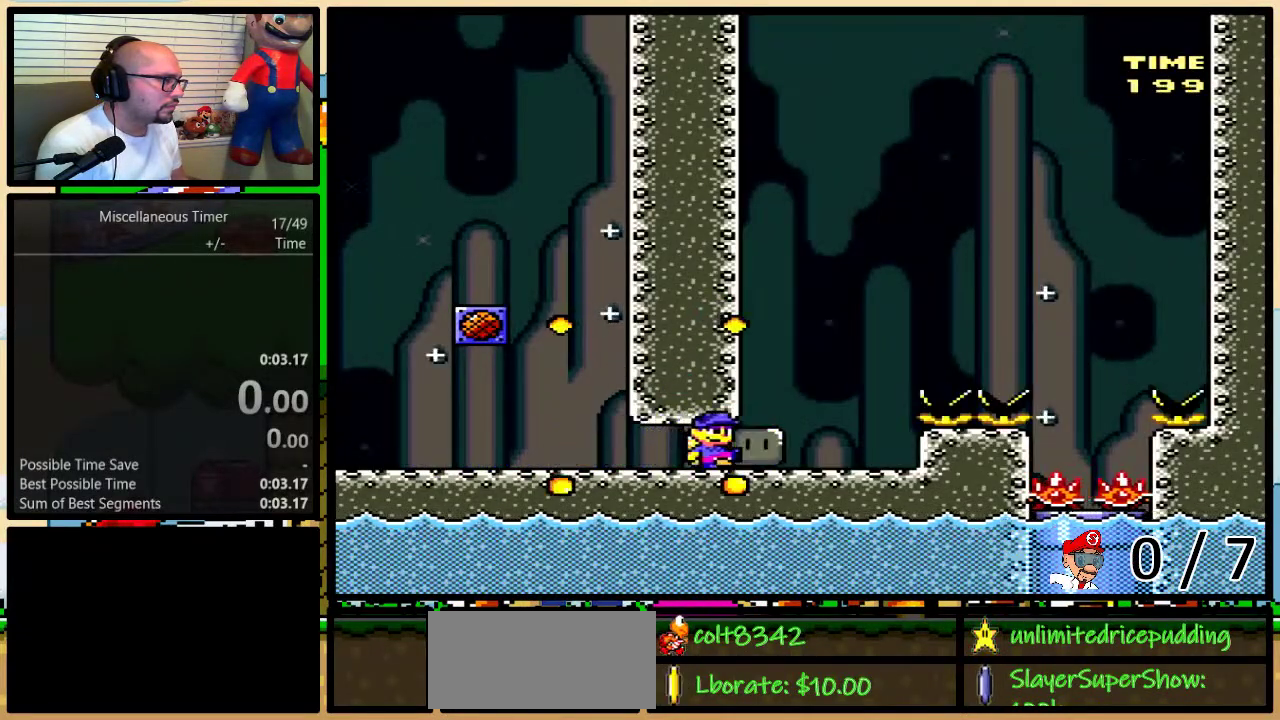
{"buttons": ["X"], "events": [[50, "DPAD_RIGHT", "down"], [83, "DPAD_UP", "down"], [183, "A", "down"], [433, "DPAD_RIGHT", "up"], [433, "DPAD_UP", "up"], [467, "A", "up"]]}
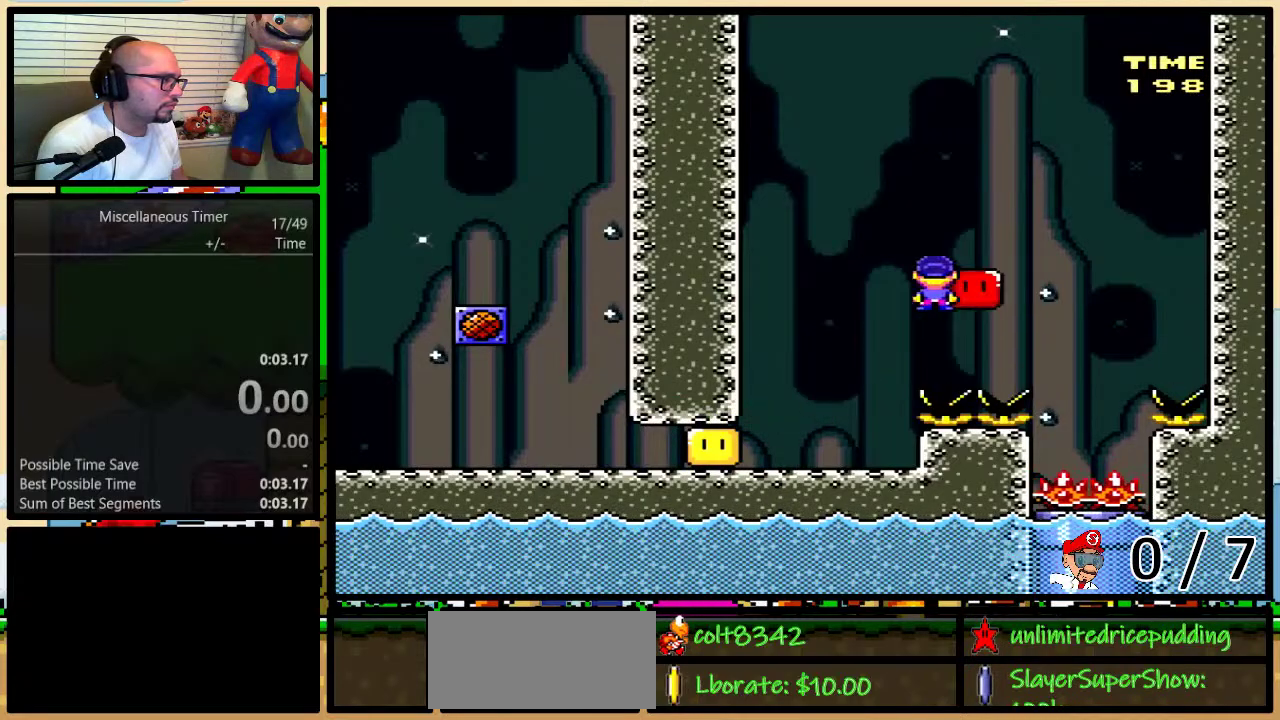
{"buttons": [], "events": [[333, "X", "up"]]}